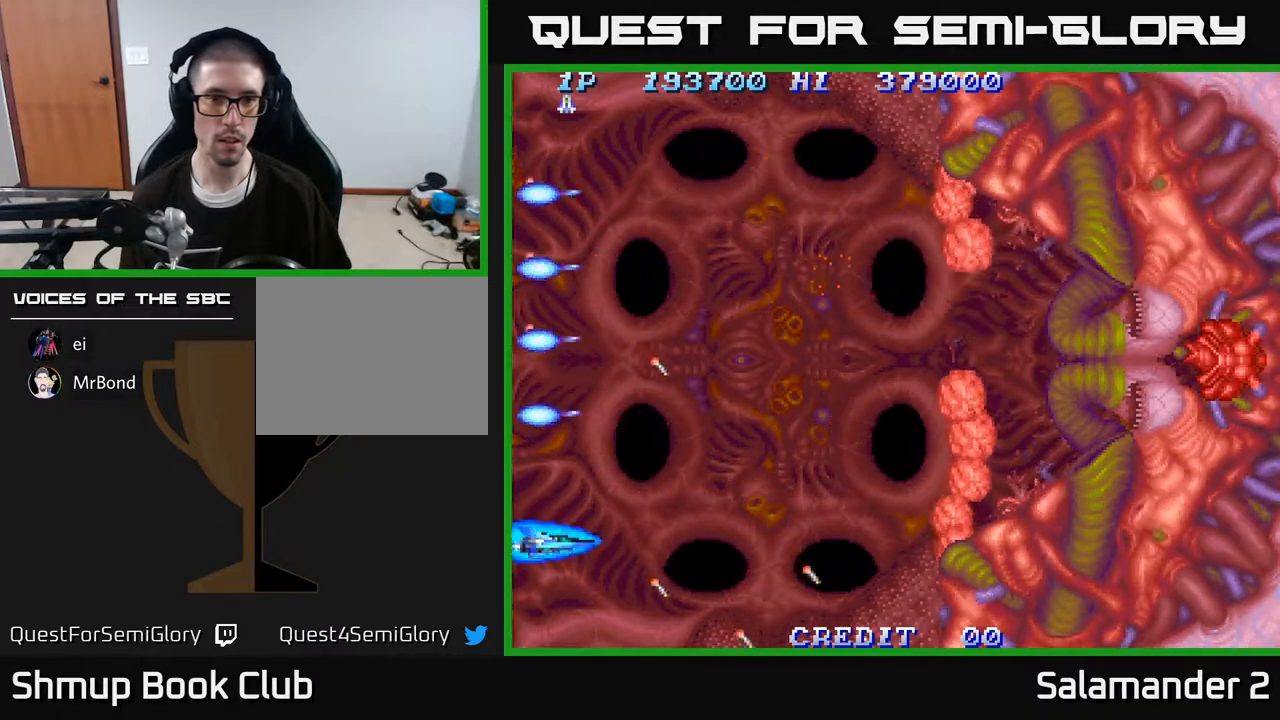
Gameplay with a controller (Xbox layout); each line is a JSON object with the inputs held at the frame after it. "events" lists button and stick changes between this image and that frame as [ms after this image, input, new state], when the widget could be followed in between. Not read: left_stick.
{"buttons": [], "right_stick": "center", "events": [[17, "A", "down"], [117, "A", "up"]]}
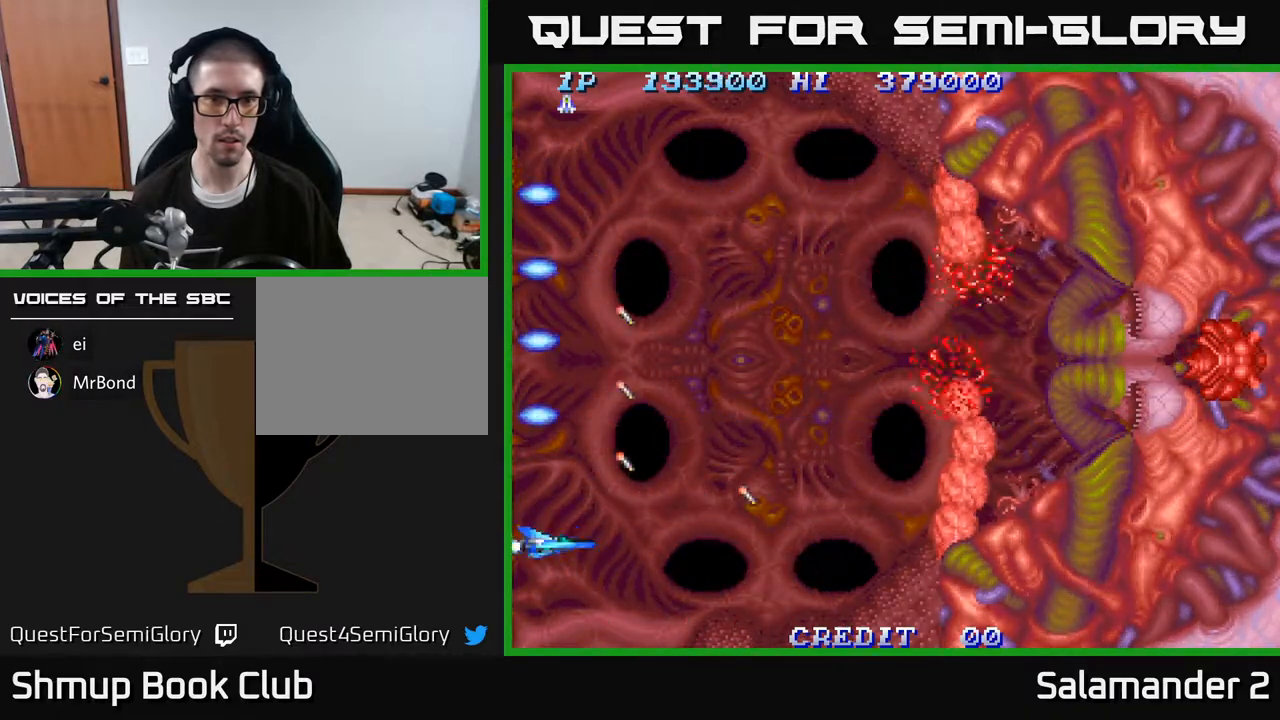
{"buttons": [], "right_stick": "center", "events": [[217, "A", "down"], [333, "A", "up"]]}
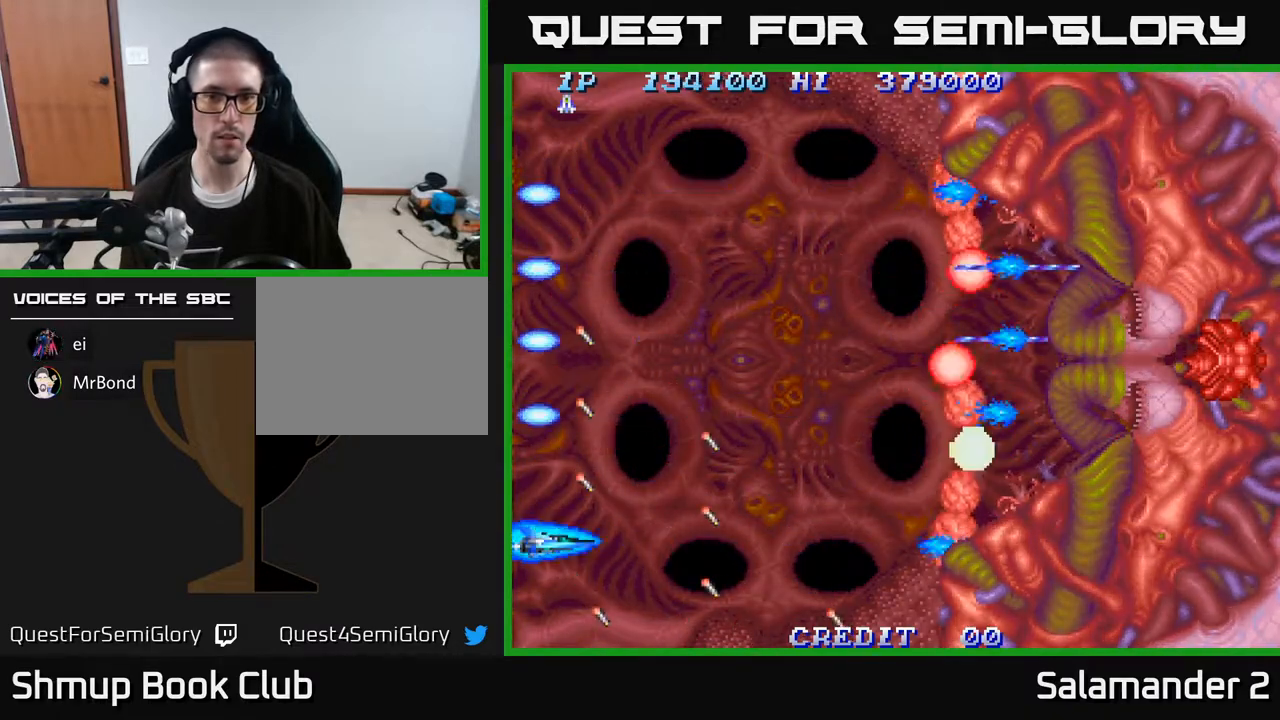
{"buttons": [], "right_stick": "center", "events": [[350, "A", "down"], [467, "A", "up"]]}
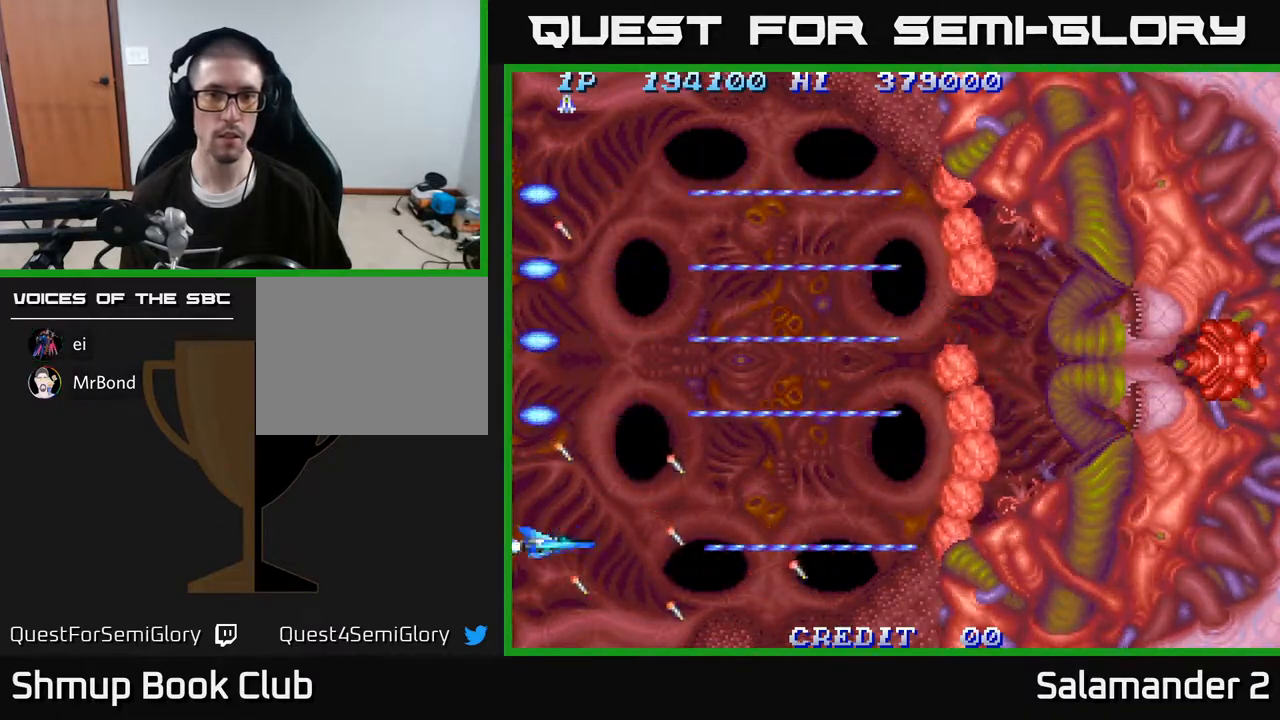
{"buttons": ["A"], "right_stick": "center", "events": [[433, "A", "down"]]}
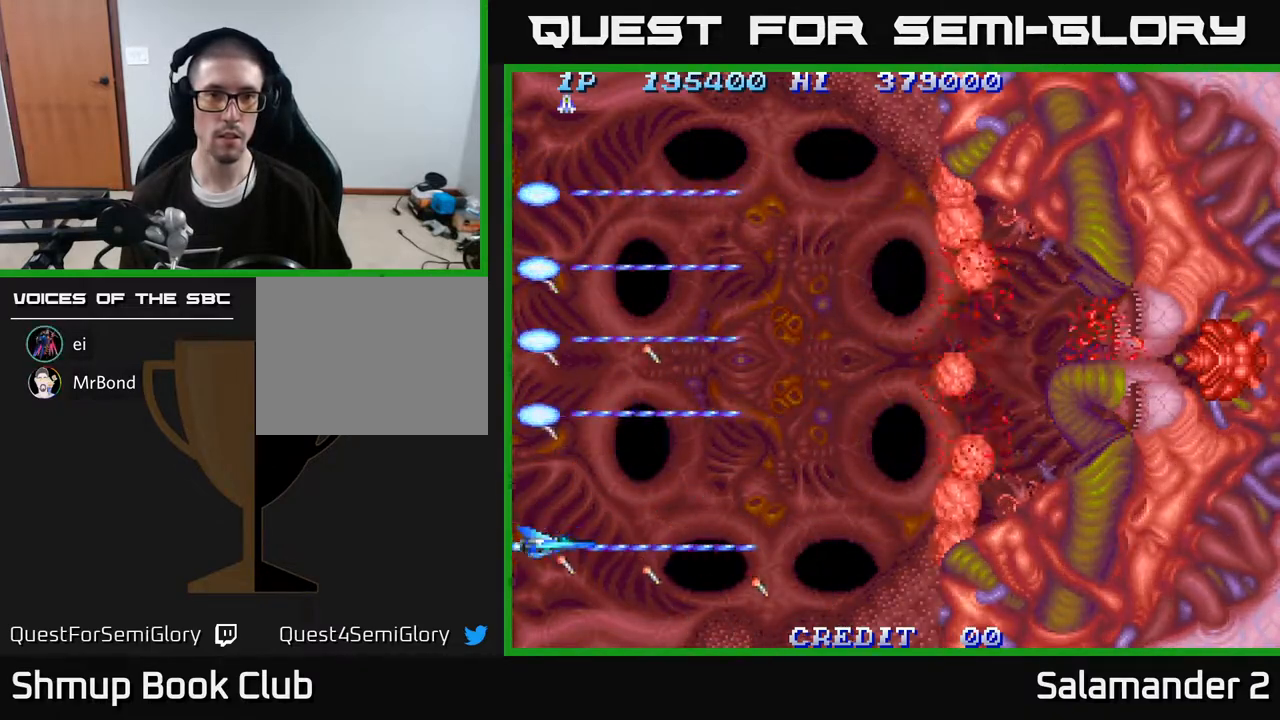
{"buttons": [], "right_stick": "center", "events": [[33, "A", "up"]]}
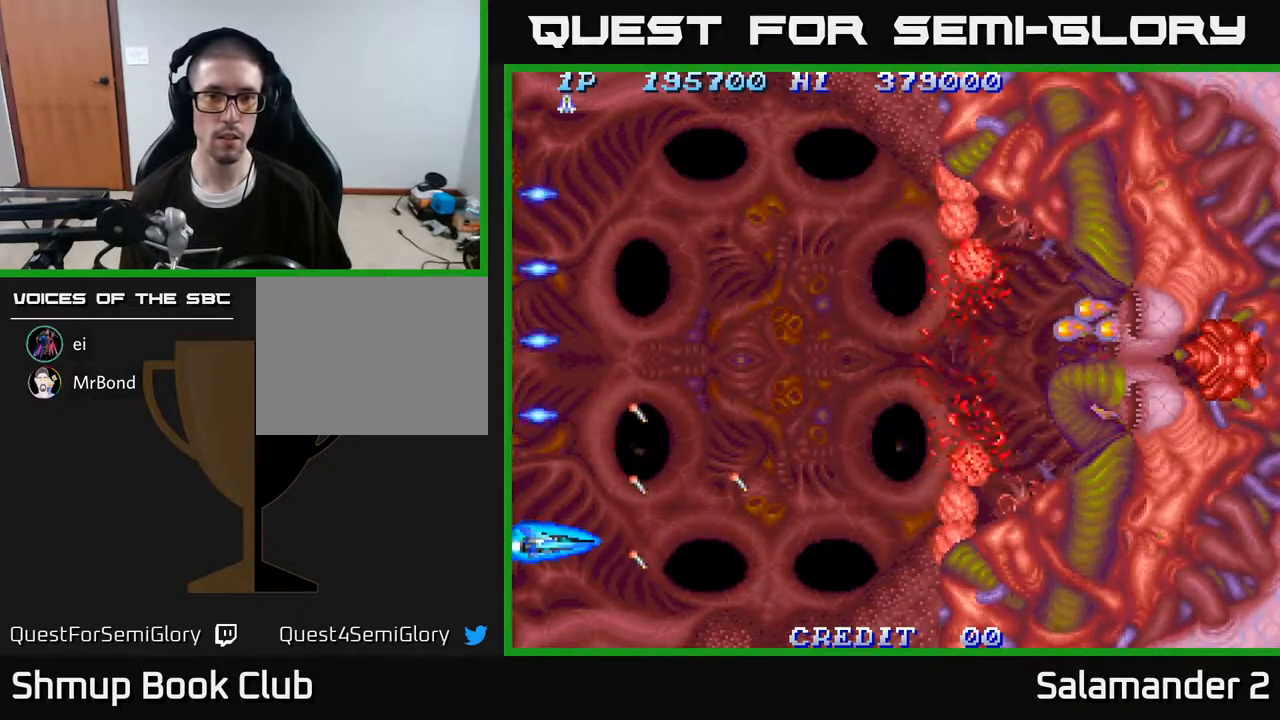
{"buttons": [], "right_stick": "center", "events": [[100, "A", "down"], [200, "A", "up"]]}
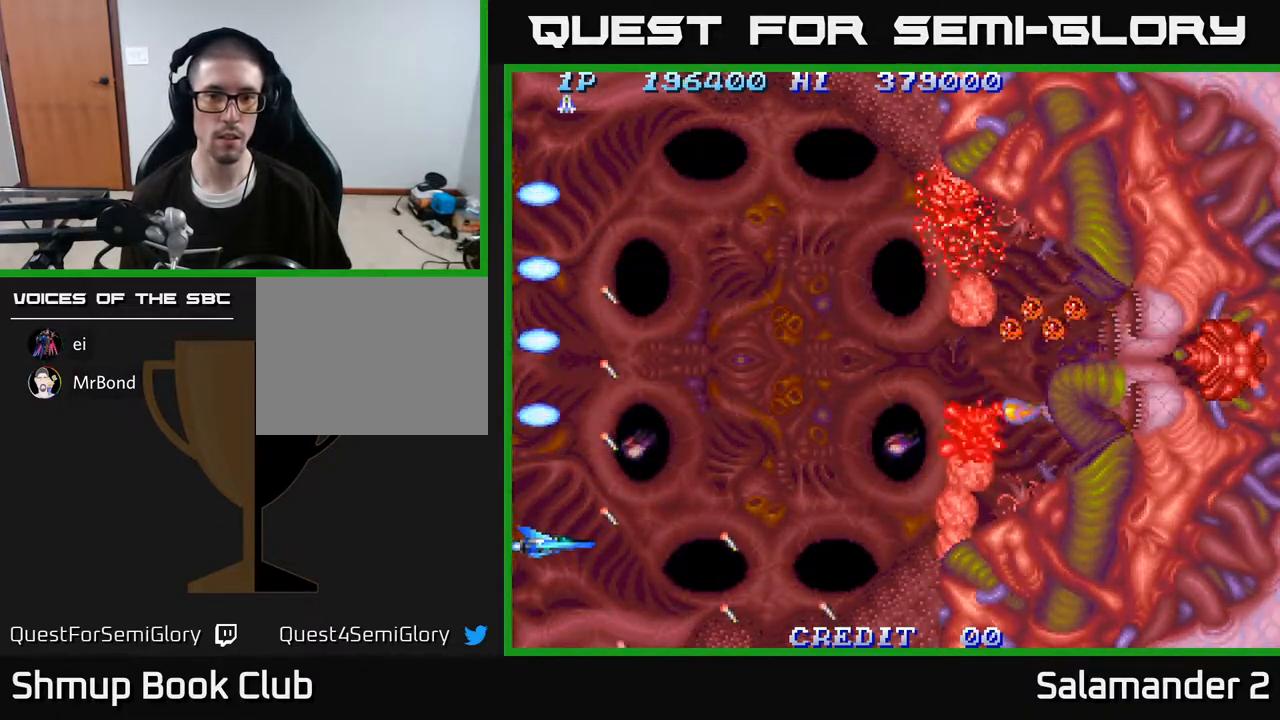
{"buttons": [], "right_stick": "center", "events": [[167, "A", "down"], [283, "A", "up"]]}
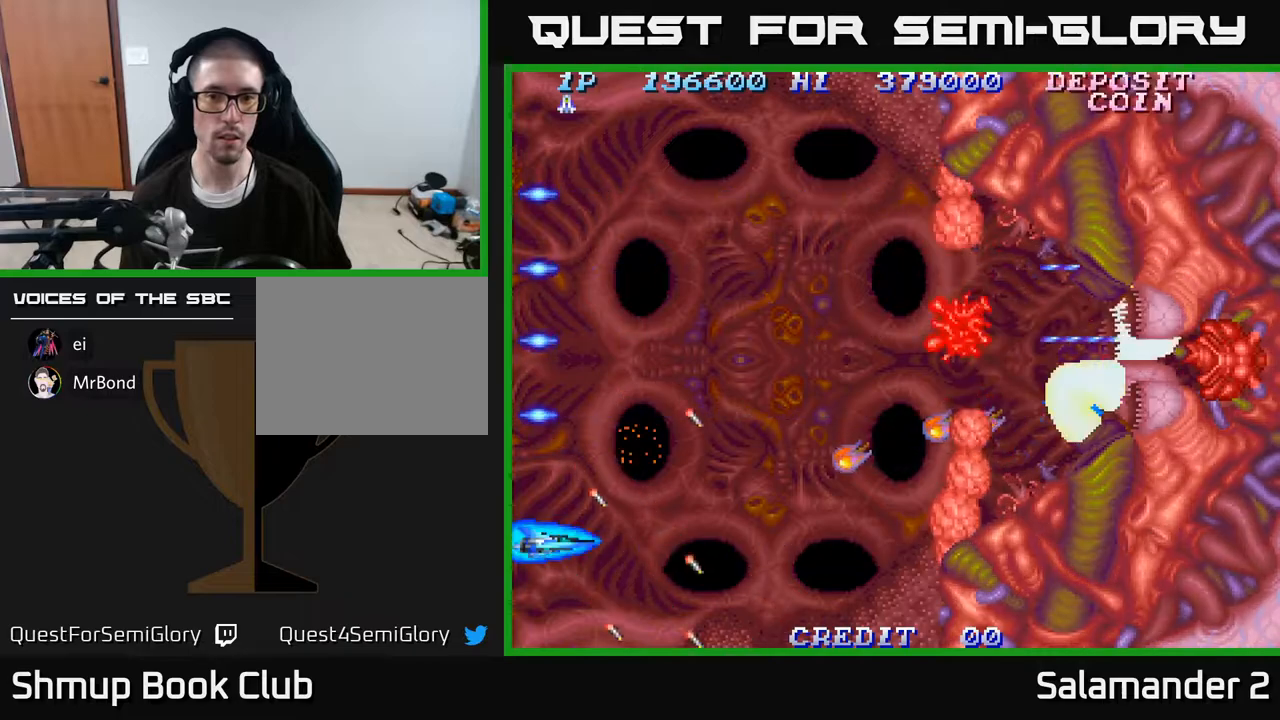
{"buttons": [], "right_stick": "center", "events": [[217, "A", "down"], [317, "A", "up"]]}
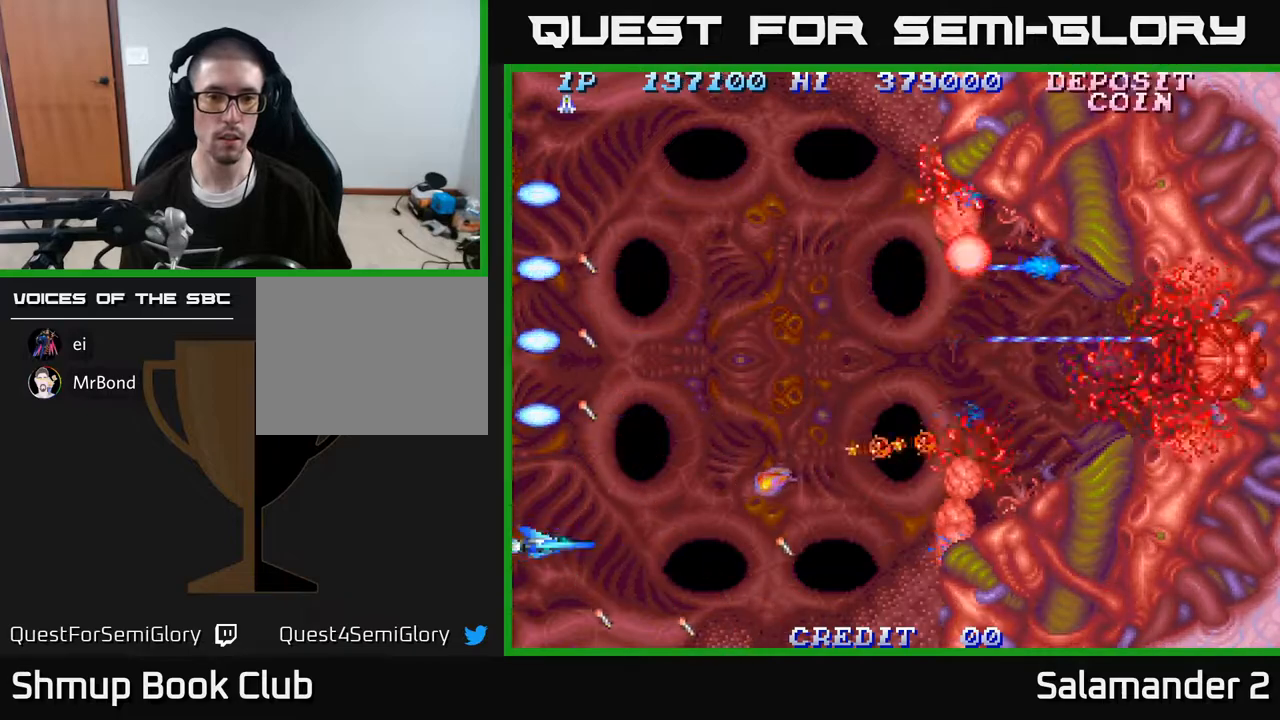
{"buttons": ["DPAD_UP"], "right_stick": "center", "events": [[350, "DPAD_UP", "down"], [383, "A", "down"], [483, "A", "up"]]}
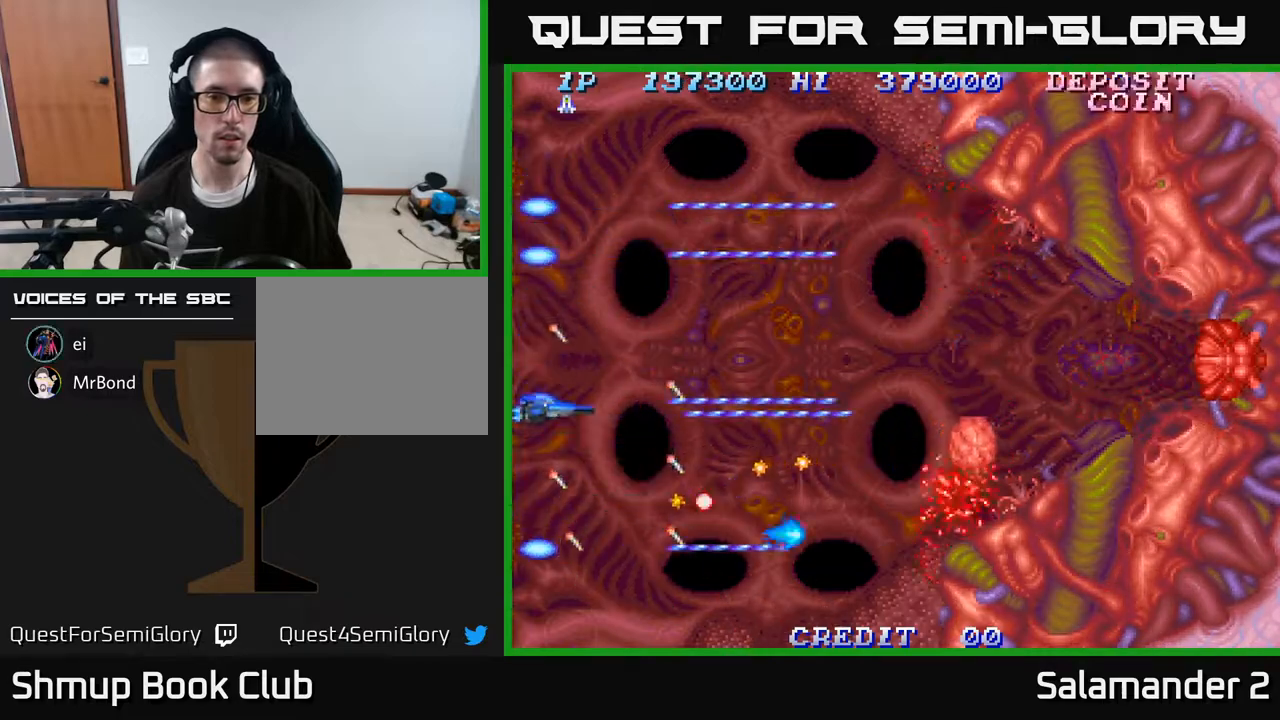
{"buttons": ["A"], "right_stick": "center", "events": [[283, "DPAD_UP", "up"], [483, "A", "down"]]}
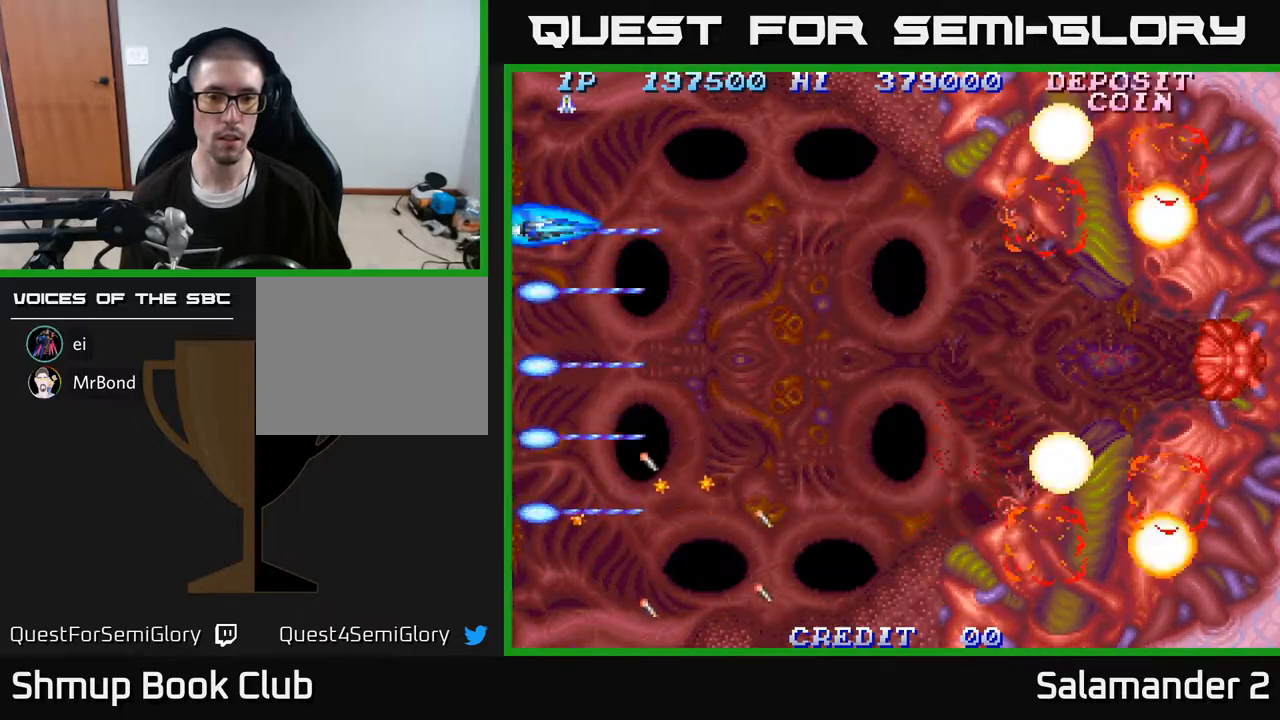
{"buttons": ["A", "DPAD_RIGHT"], "right_stick": "center", "events": [[133, "A", "up"], [233, "DPAD_DOWN", "down"], [250, "A", "down"], [350, "DPAD_RIGHT", "down"], [383, "DPAD_DOWN", "up"]]}
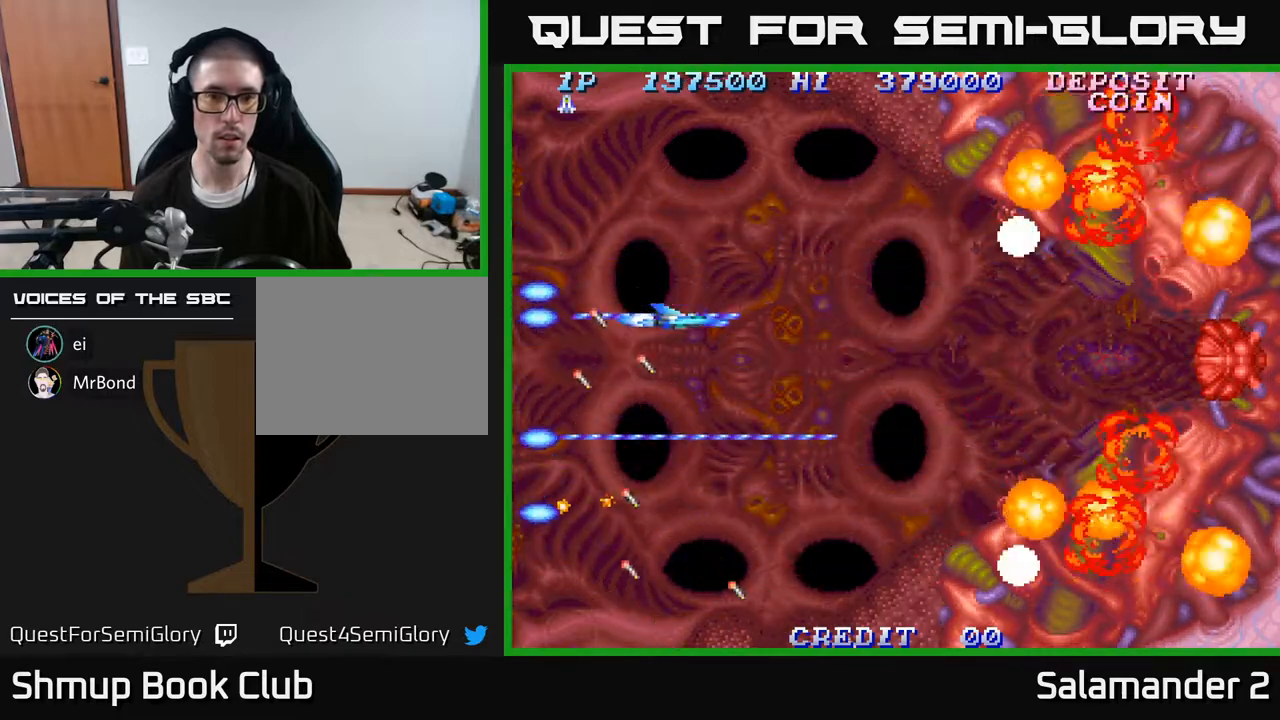
{"buttons": ["A"], "right_stick": "center", "events": [[67, "DPAD_DOWN", "down"], [100, "DPAD_DOWN", "up"], [500, "DPAD_RIGHT", "up"]]}
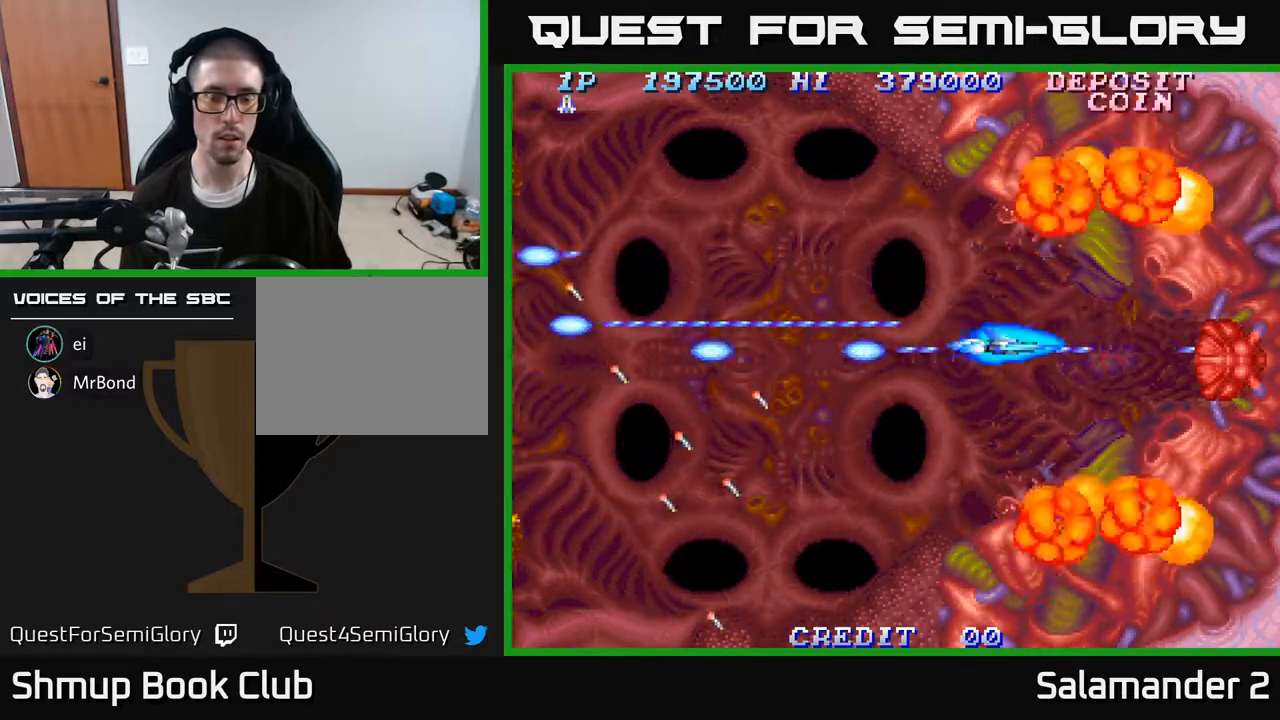
{"buttons": ["A", "DPAD_LEFT"], "right_stick": "center", "events": [[33, "DPAD_LEFT", "down"]]}
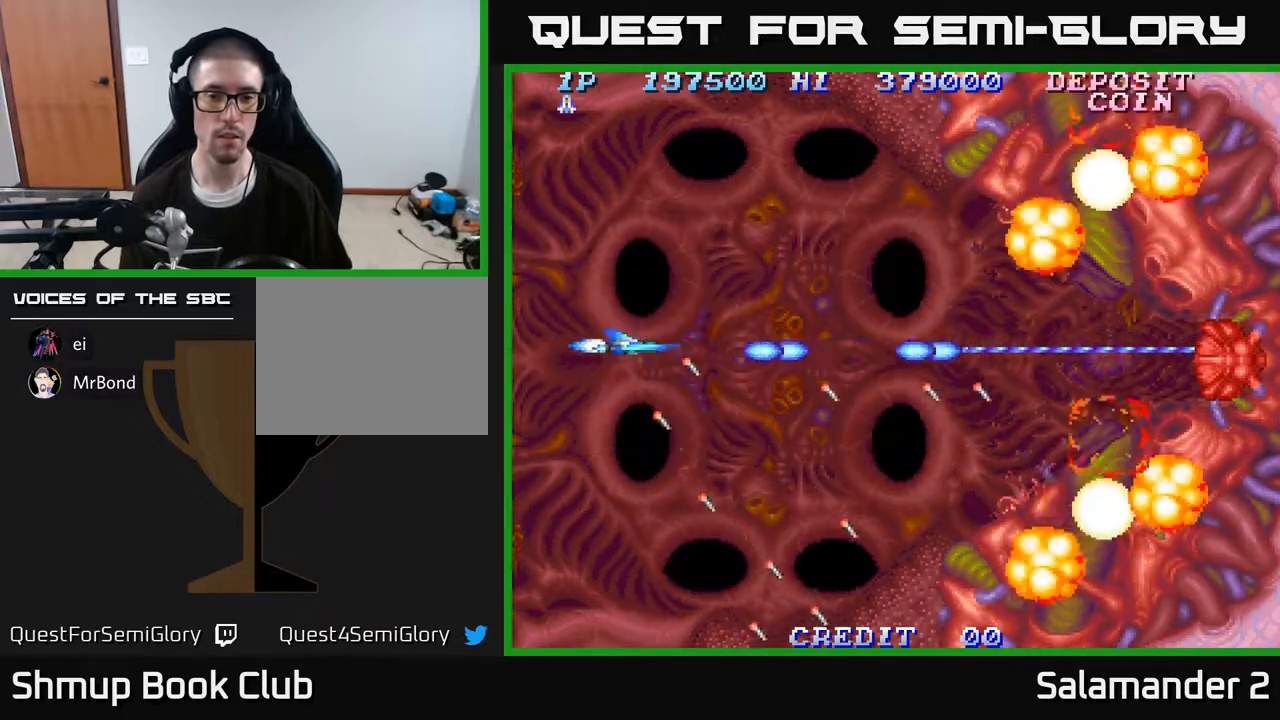
{"buttons": ["A"], "right_stick": "center", "events": [[450, "DPAD_LEFT", "up"]]}
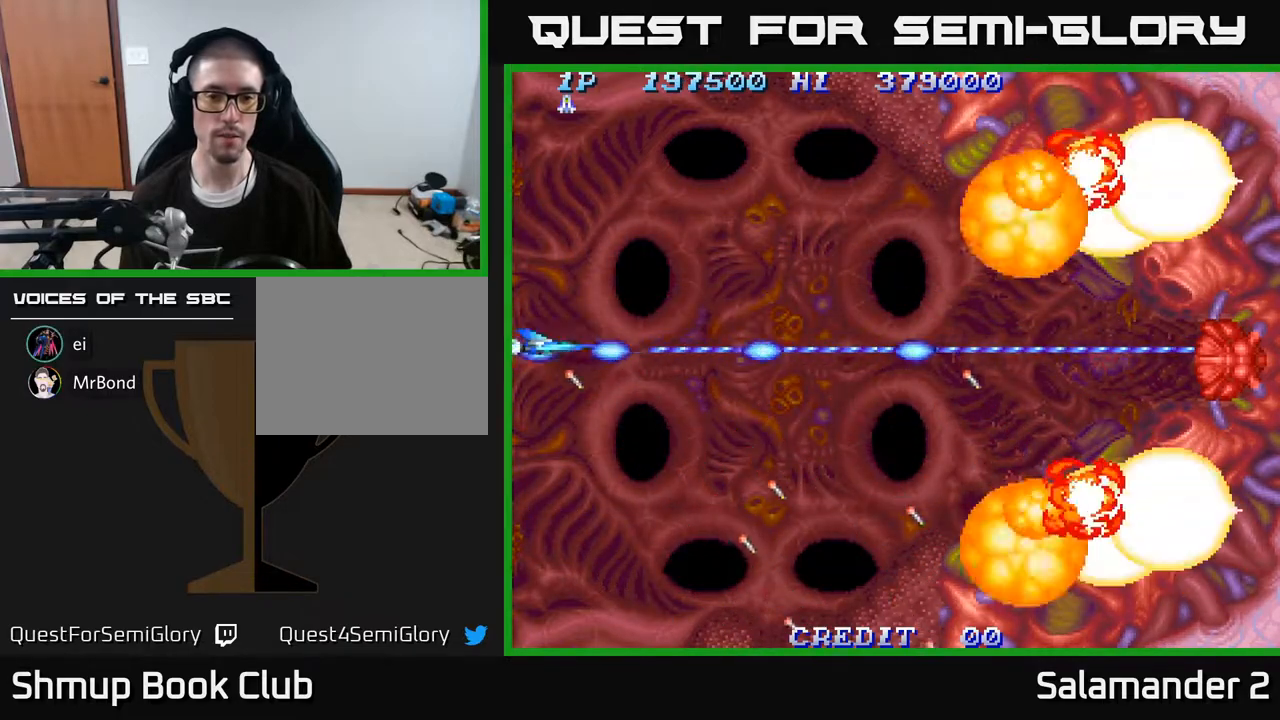
{"buttons": ["A"], "right_stick": "center", "events": []}
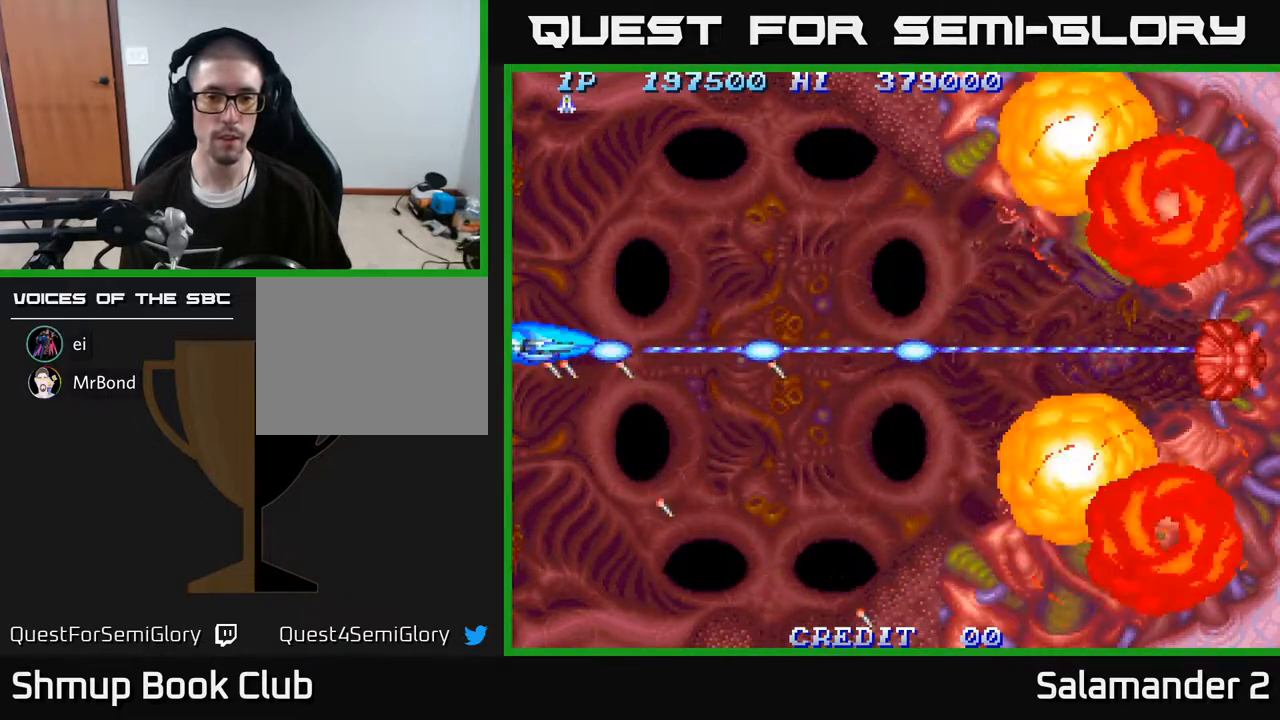
{"buttons": ["A"], "right_stick": "center", "events": []}
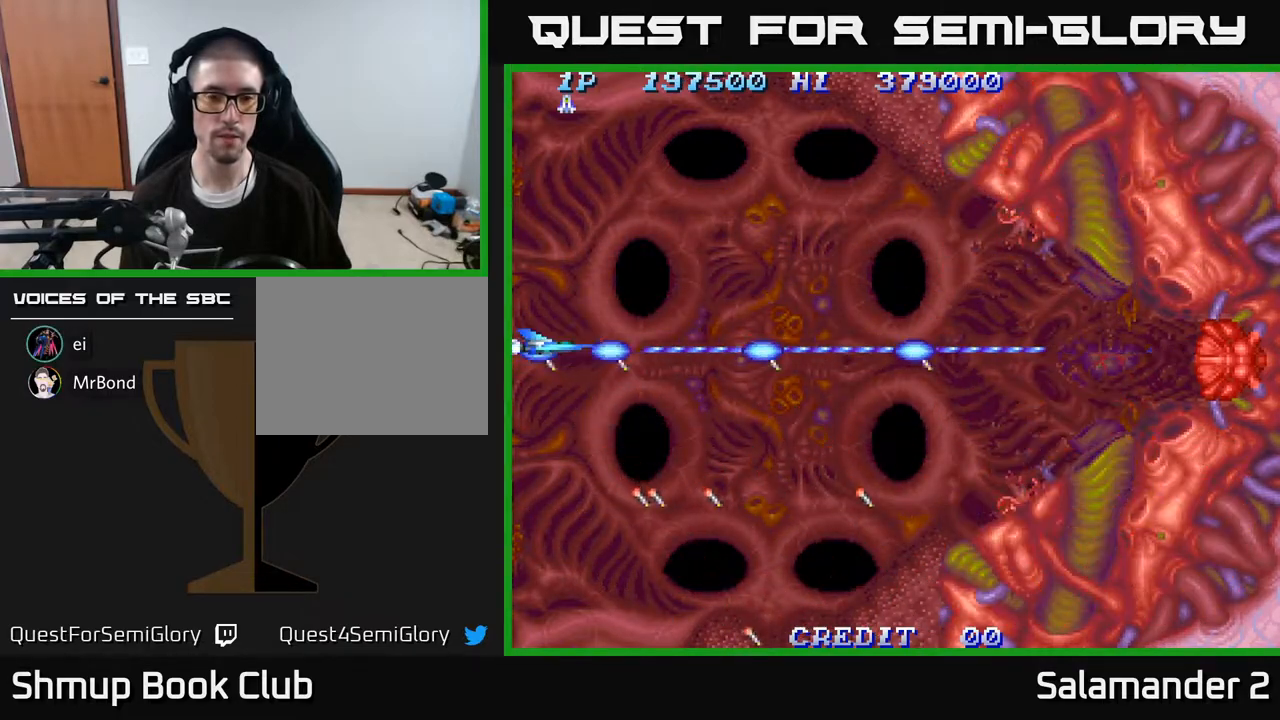
{"buttons": ["A"], "right_stick": "center", "events": [[117, "DPAD_UP", "down"], [233, "DPAD_UP", "up"]]}
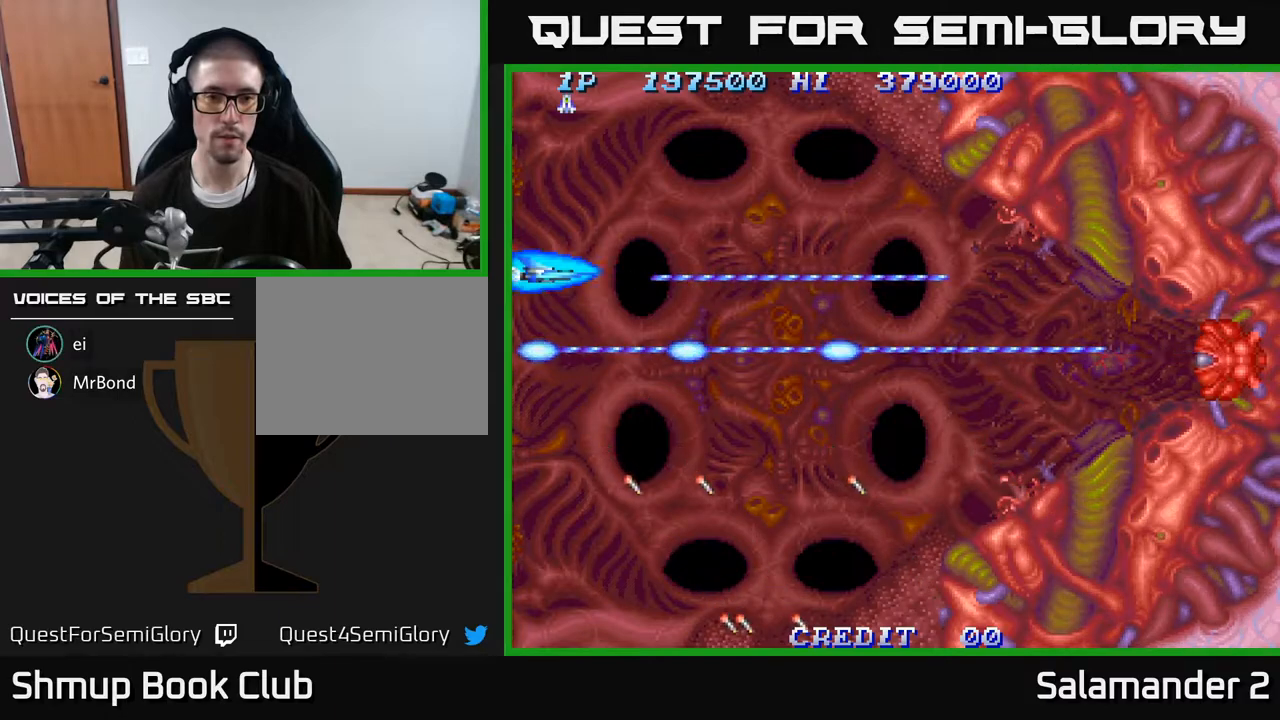
{"buttons": ["A"], "right_stick": "center", "events": [[133, "DPAD_UP", "down"], [217, "DPAD_UP", "up"]]}
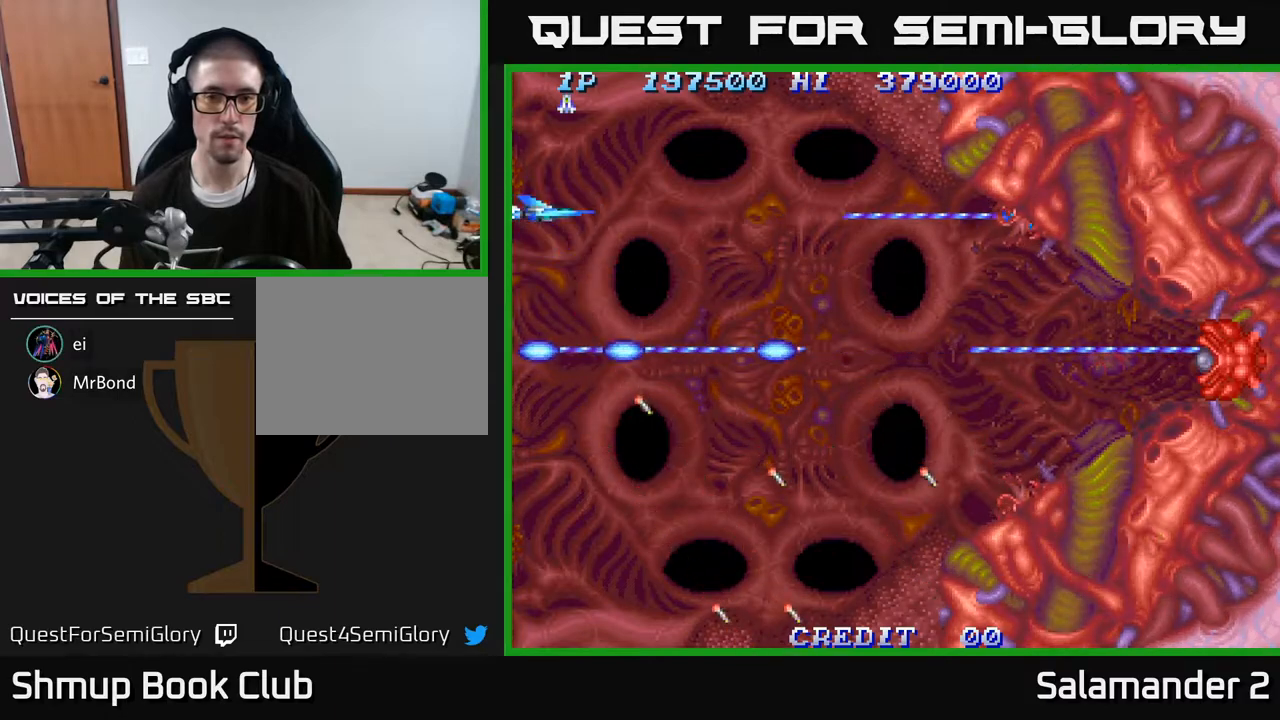
{"buttons": ["A"], "right_stick": "center", "events": []}
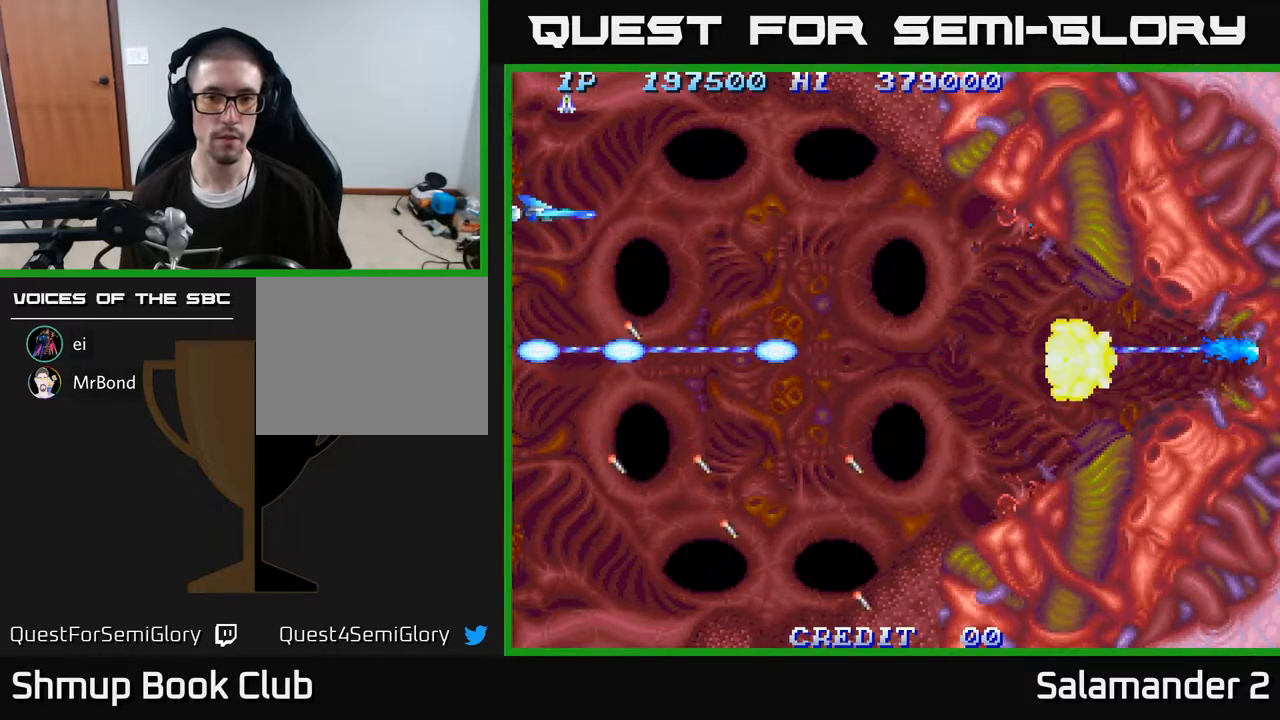
{"buttons": ["A", "DPAD_DOWN"], "right_stick": "center", "events": [[400, "DPAD_DOWN", "down"]]}
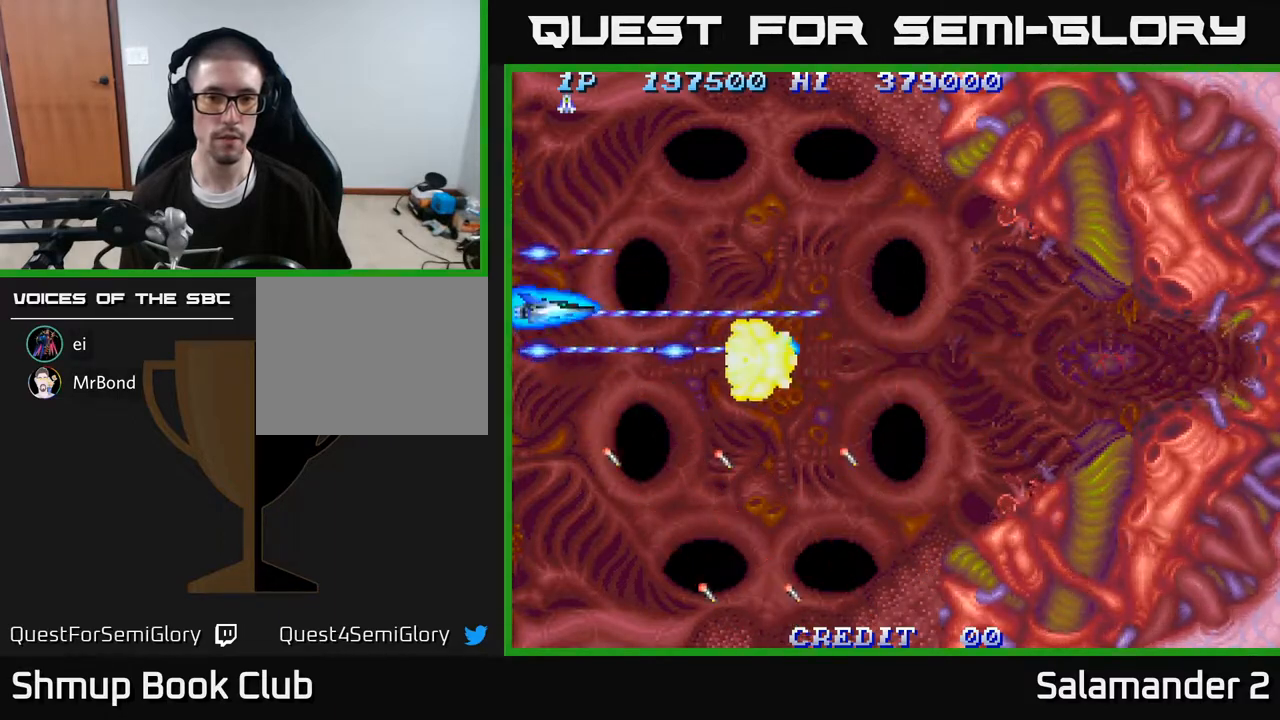
{"buttons": ["A"], "right_stick": "center", "events": [[117, "DPAD_LEFT", "down"], [317, "DPAD_LEFT", "up"], [383, "DPAD_DOWN", "up"]]}
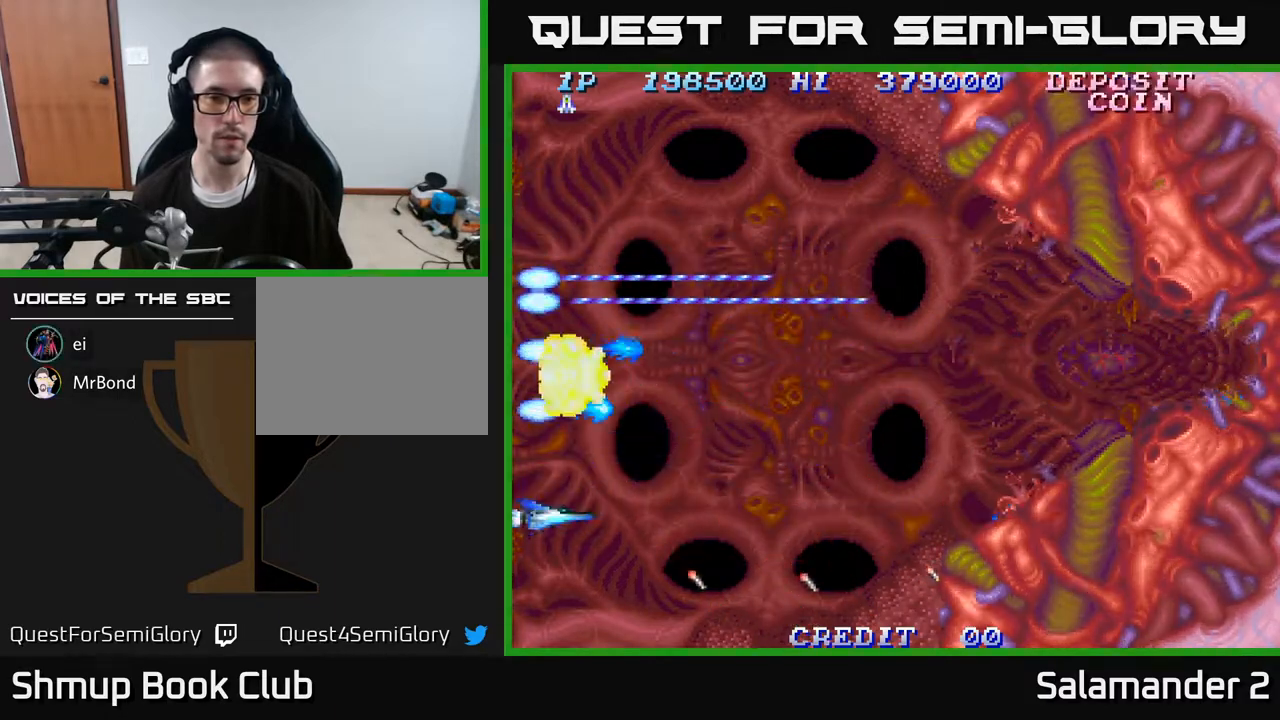
{"buttons": ["A"], "right_stick": "center", "events": [[100, "DPAD_DOWN", "down"], [133, "DPAD_DOWN", "up"], [417, "DPAD_DOWN", "down"], [500, "DPAD_DOWN", "up"]]}
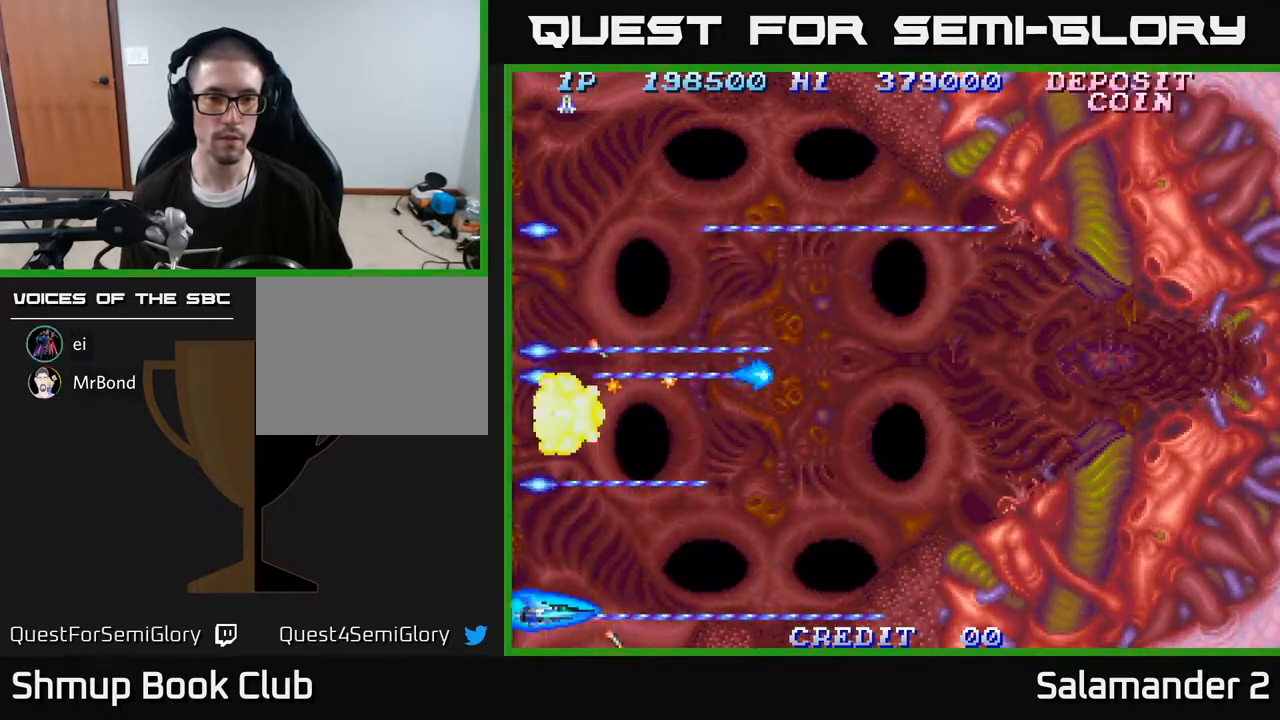
{"buttons": ["A"], "right_stick": "center", "events": [[400, "DPAD_RIGHT", "down"], [483, "DPAD_RIGHT", "up"]]}
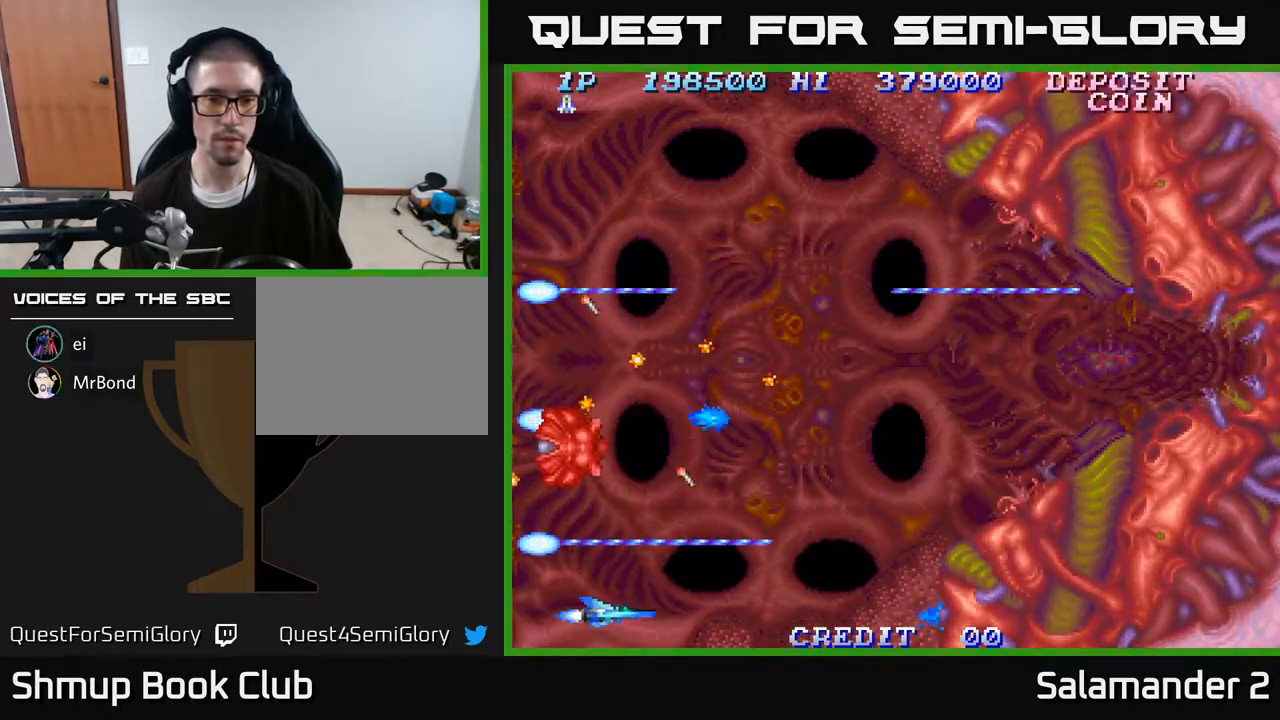
{"buttons": ["A"], "right_stick": "center", "events": [[333, "DPAD_RIGHT", "down"], [383, "DPAD_RIGHT", "up"]]}
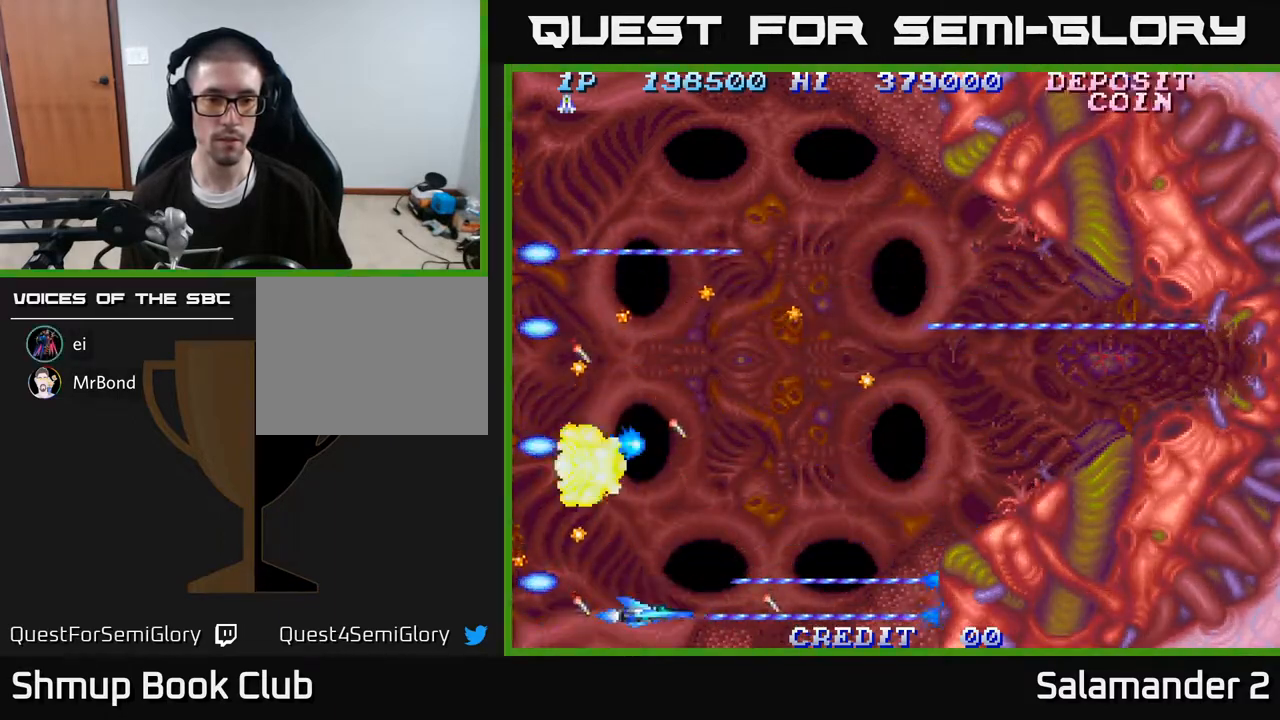
{"buttons": ["A", "DPAD_RIGHT"], "right_stick": "center", "events": [[200, "DPAD_RIGHT", "down"], [250, "DPAD_RIGHT", "up"], [483, "DPAD_RIGHT", "down"]]}
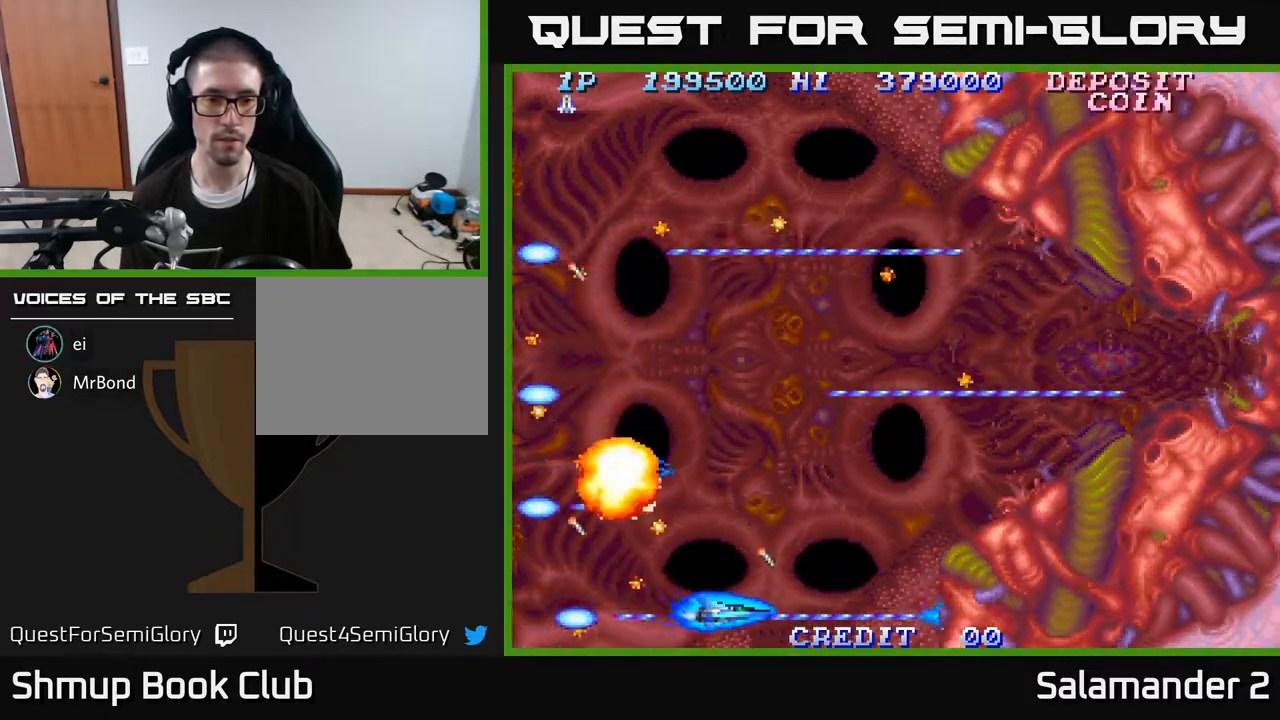
{"buttons": ["A", "DPAD_UP"], "right_stick": "center", "events": [[100, "DPAD_RIGHT", "up"], [233, "DPAD_RIGHT", "down"], [333, "DPAD_UP", "down"], [367, "DPAD_RIGHT", "up"]]}
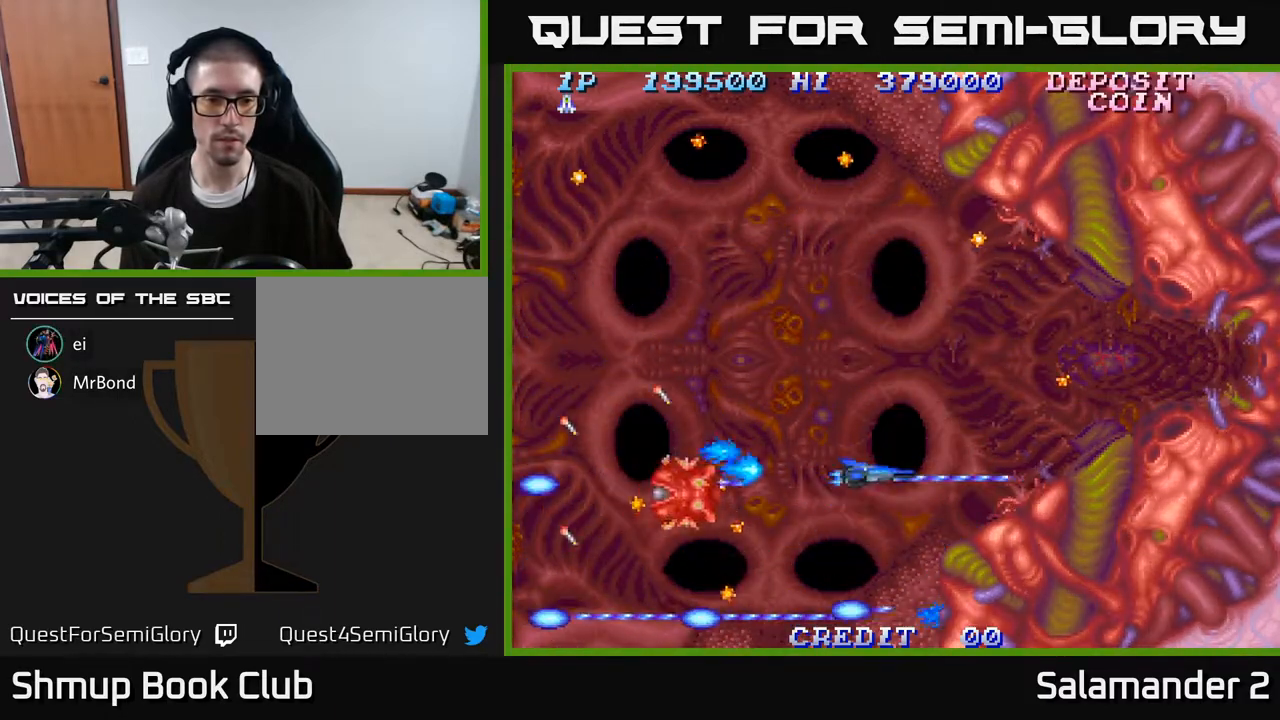
{"buttons": ["A"], "right_stick": "center", "events": [[33, "DPAD_UP", "up"], [217, "DPAD_UP", "down"], [350, "DPAD_UP", "up"]]}
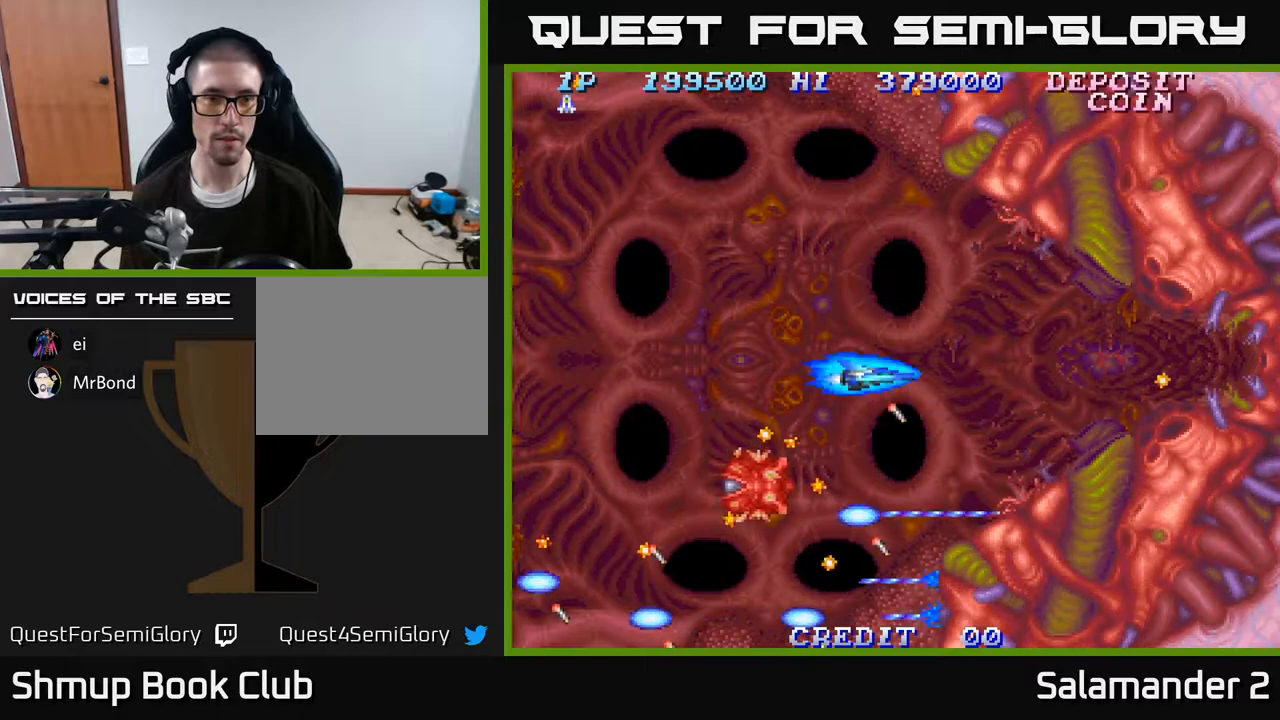
{"buttons": ["A", "DPAD_UP"], "right_stick": "center", "events": [[83, "DPAD_UP", "down"], [217, "DPAD_UP", "up"], [450, "DPAD_UP", "down"]]}
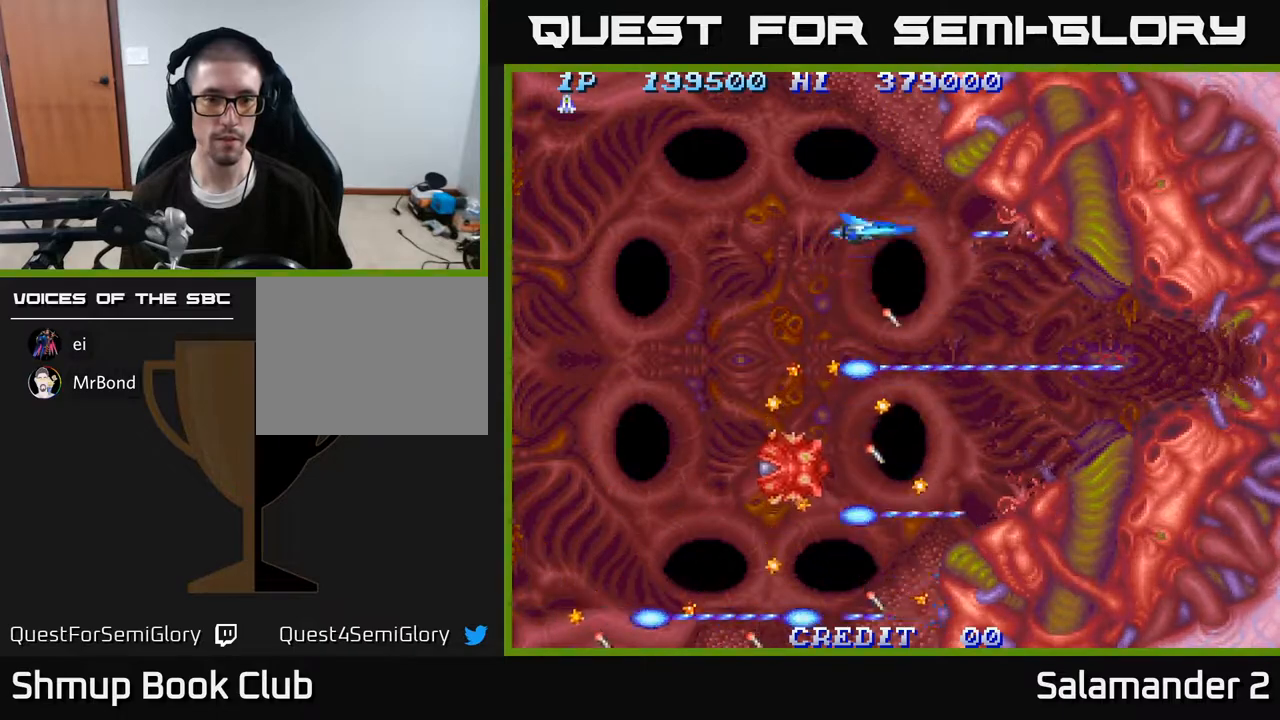
{"buttons": ["A", "DPAD_DOWN"], "right_stick": "center", "events": [[83, "DPAD_LEFT", "down"], [150, "DPAD_UP", "up"], [333, "DPAD_DOWN", "down"], [383, "DPAD_LEFT", "up"]]}
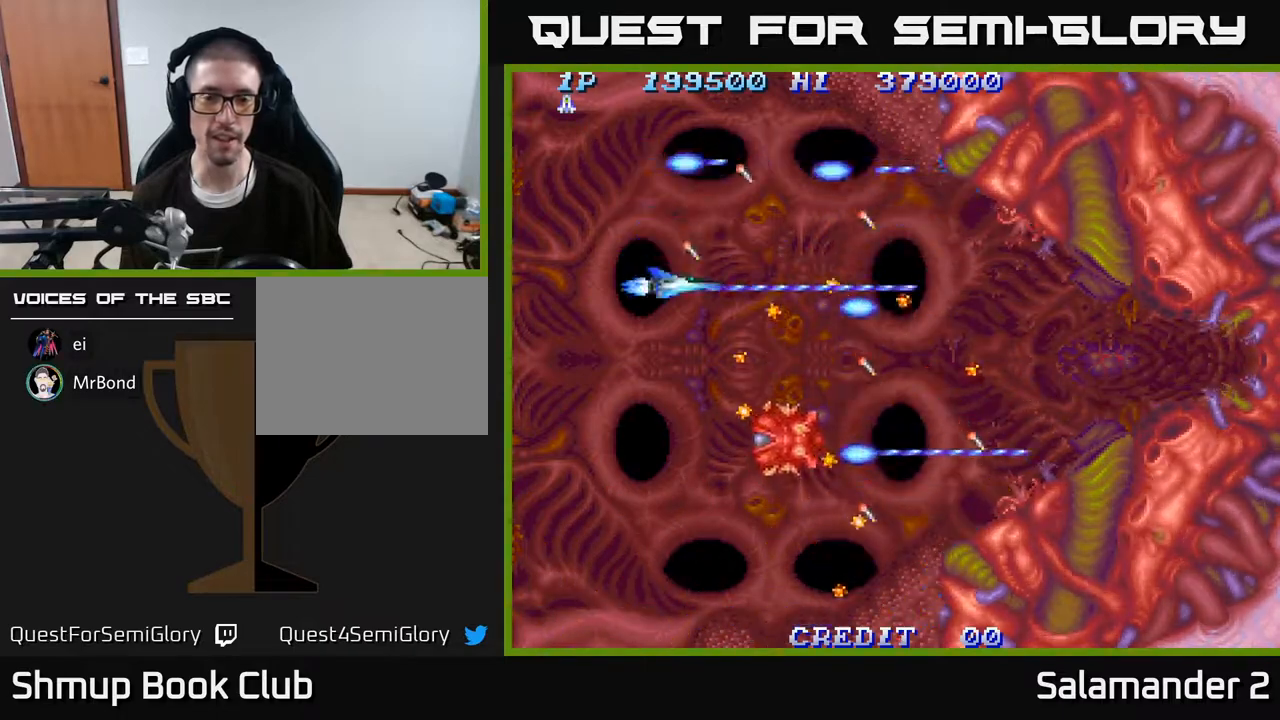
{"buttons": ["A", "DPAD_LEFT"], "right_stick": "center", "events": [[83, "DPAD_LEFT", "down"], [250, "DPAD_DOWN", "up"]]}